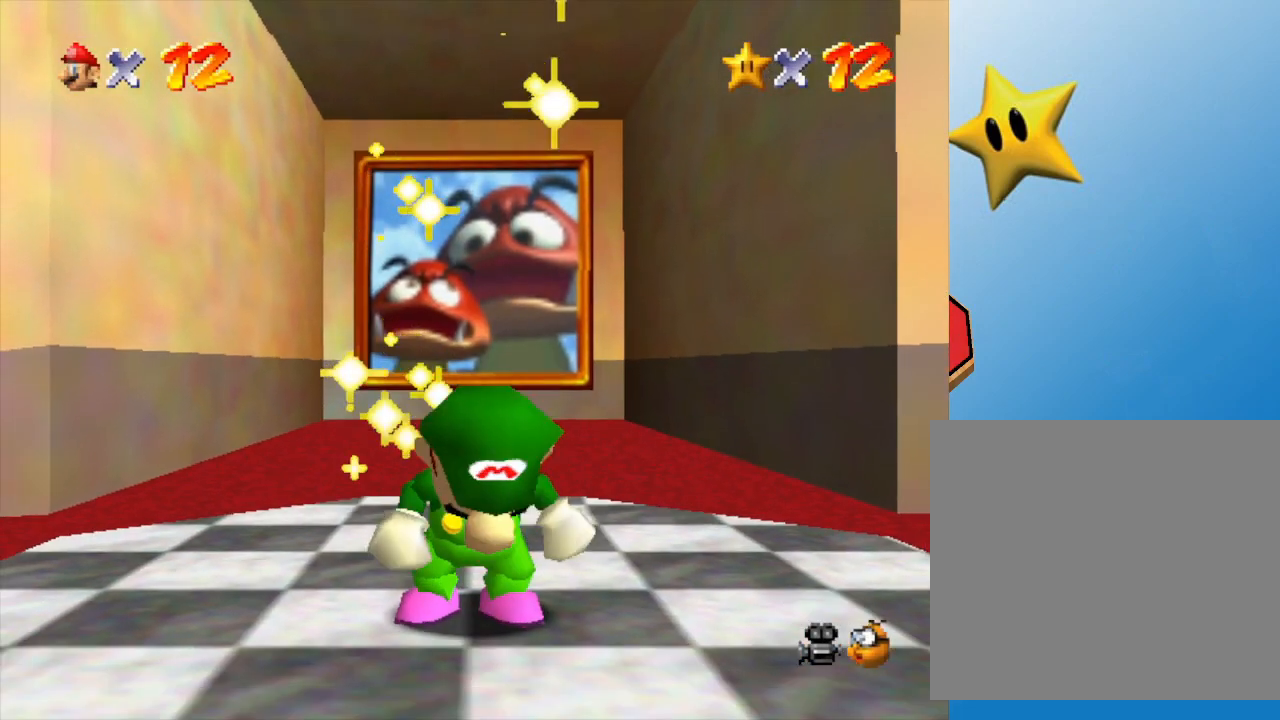
Gameplay with a controller (Nintendo layout); each line is a JSON object with the inputs held at the frame after it. "events" lists button and stick changes between this image and that frame as [ms after this image, input, new state], when the widget could be followed in between. Not read: L3 R3.
{"buttons": [], "left_stick": "center", "events": [[300, "A", "down"], [400, "A", "up"]]}
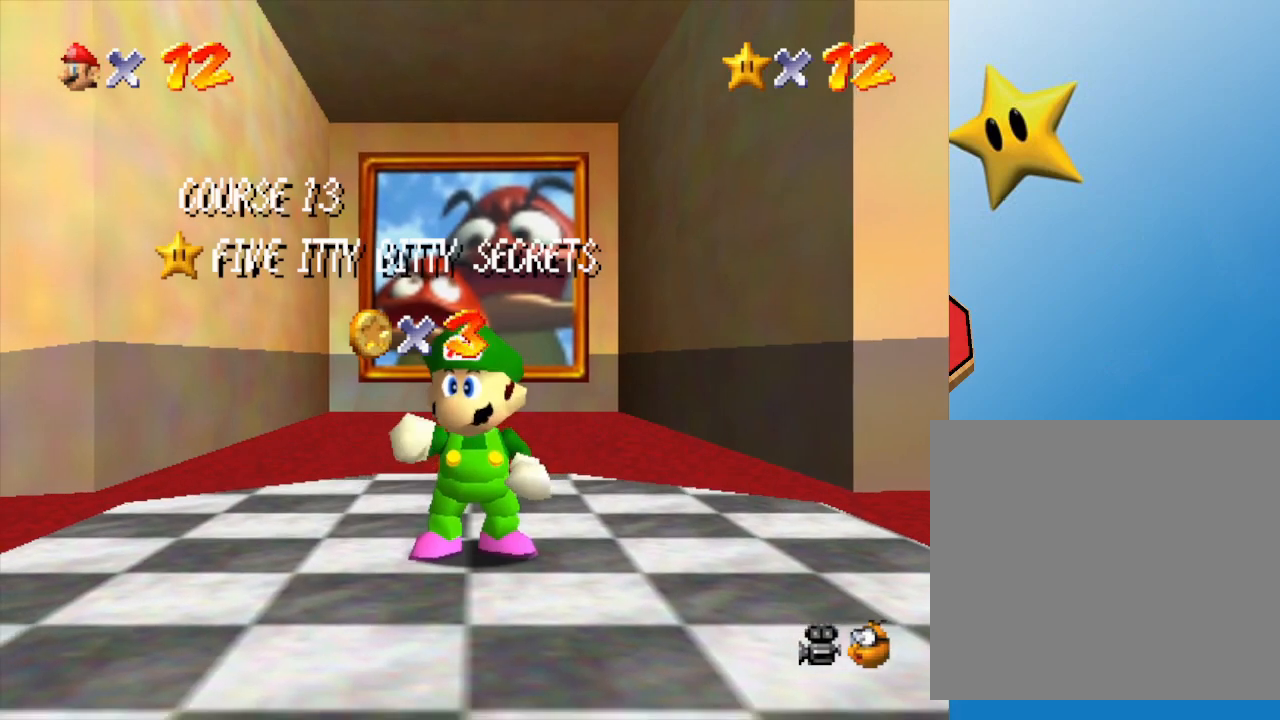
{"buttons": ["A"], "left_stick": "center", "events": [[17, "A", "down"], [50, "A", "up"], [150, "A", "down"], [267, "A", "up"], [333, "A", "down"], [417, "A", "up"], [450, "A", "down"]]}
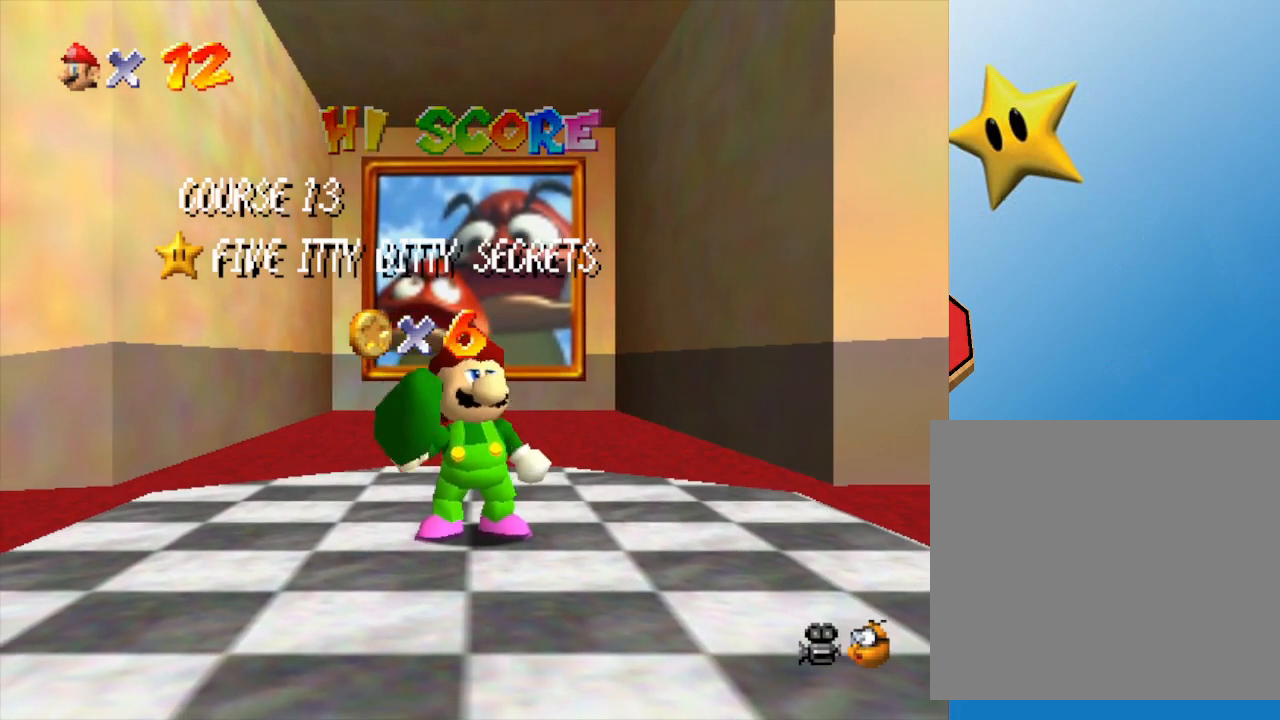
{"buttons": ["A"], "left_stick": "center", "events": [[117, "A", "up"], [167, "A", "down"], [250, "A", "up"], [250, "left_stick", "up"], [350, "left_stick", "center"], [417, "A", "down"]]}
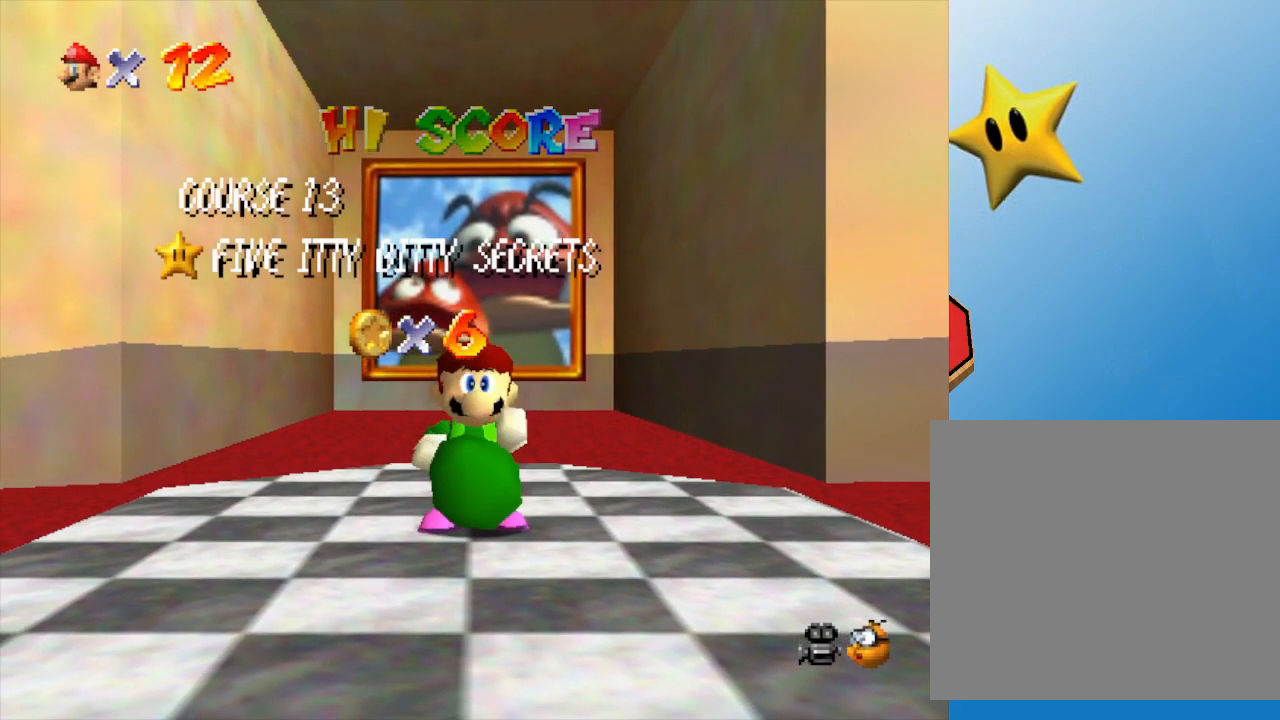
{"buttons": [], "left_stick": "center", "events": [[33, "A", "up"], [133, "A", "down"], [217, "A", "up"], [317, "A", "down"], [417, "A", "up"]]}
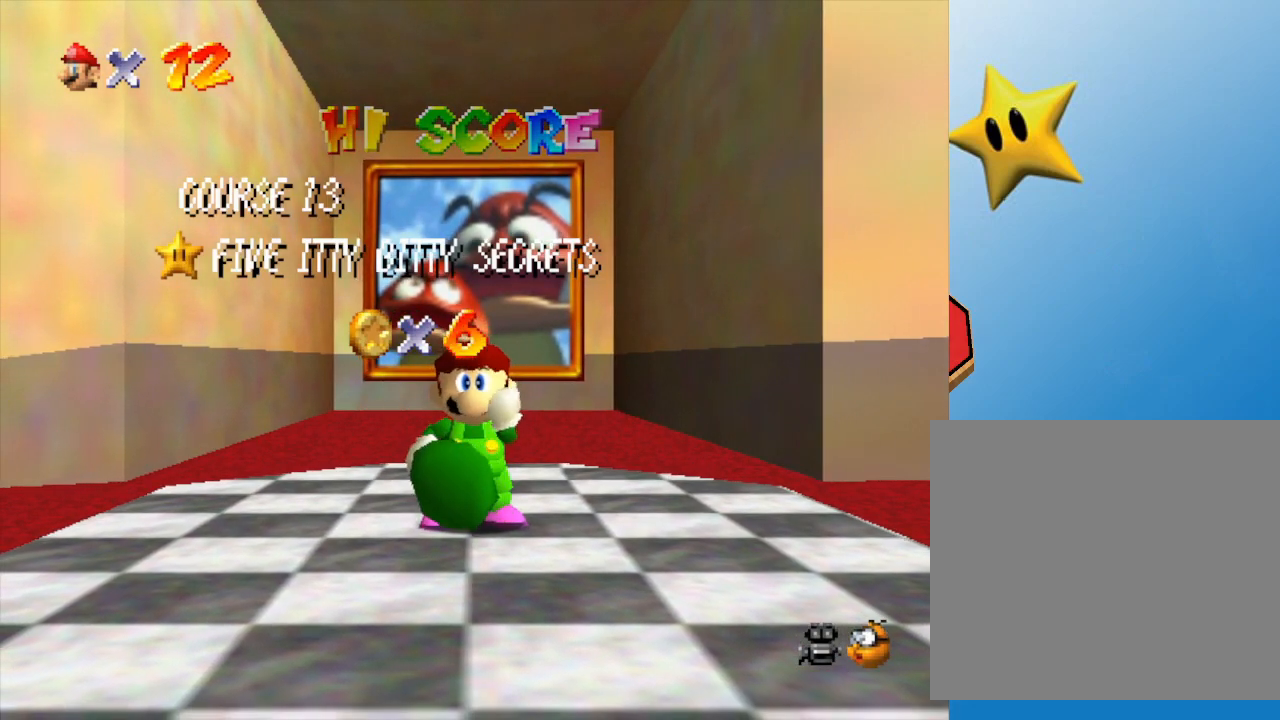
{"buttons": [], "left_stick": "center", "events": [[33, "A", "down"], [83, "A", "up"], [117, "A", "down"], [200, "A", "up"], [267, "A", "down"], [483, "A", "up"]]}
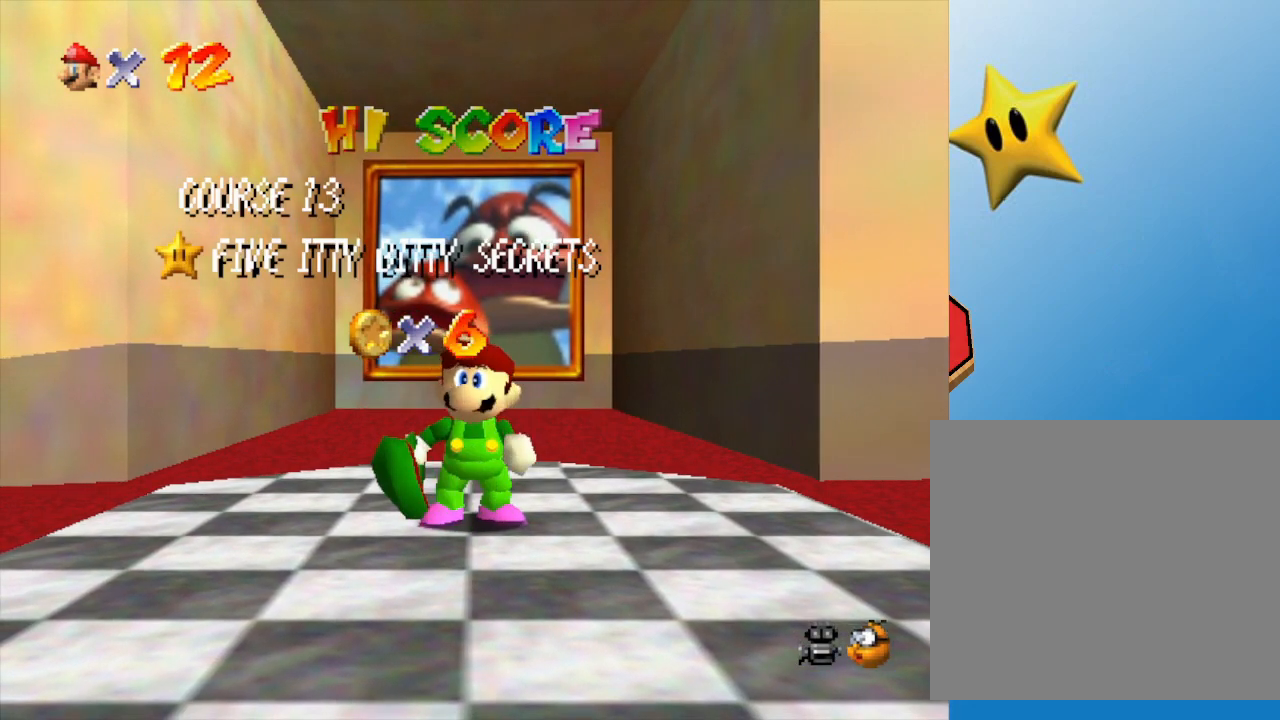
{"buttons": [], "left_stick": "center", "events": [[17, "A", "down"], [200, "A", "up"], [233, "A", "down"], [300, "A", "up"], [383, "A", "down"], [450, "A", "up"]]}
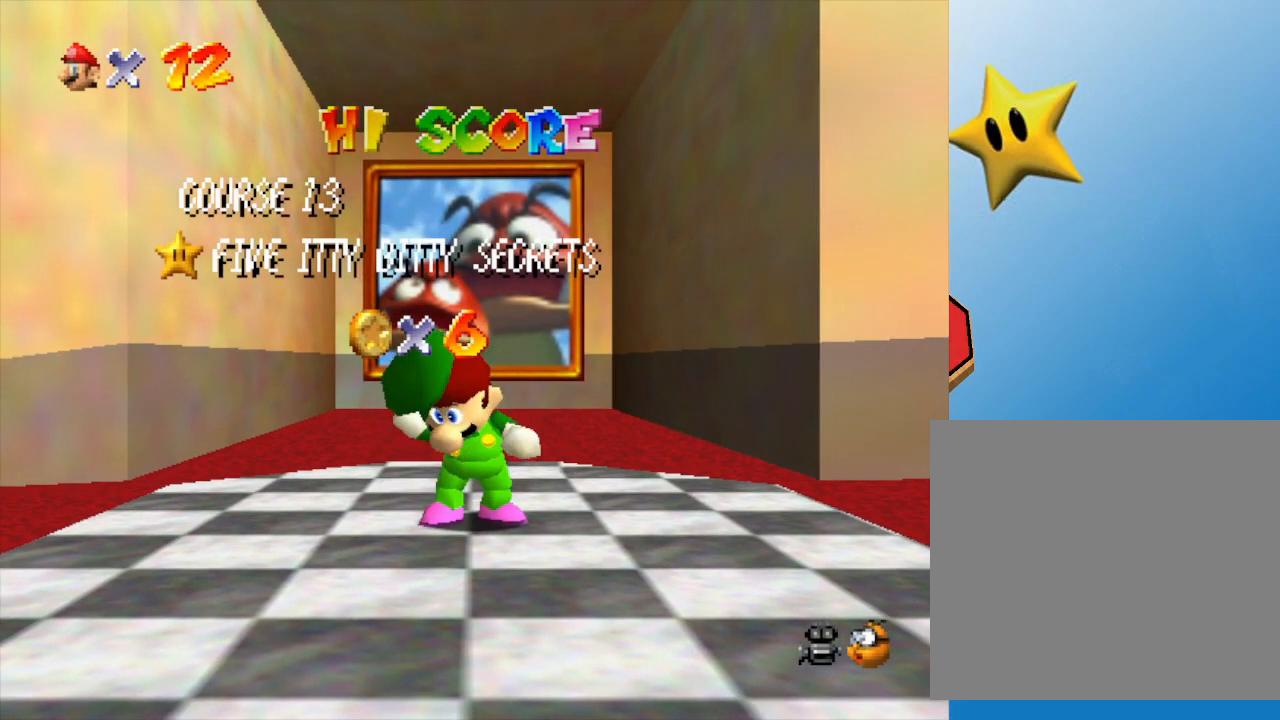
{"buttons": ["A"], "left_stick": "center", "events": [[33, "A", "down"], [100, "A", "up"], [167, "A", "down"], [283, "A", "up"], [317, "A", "down"], [383, "A", "up"], [433, "A", "down"]]}
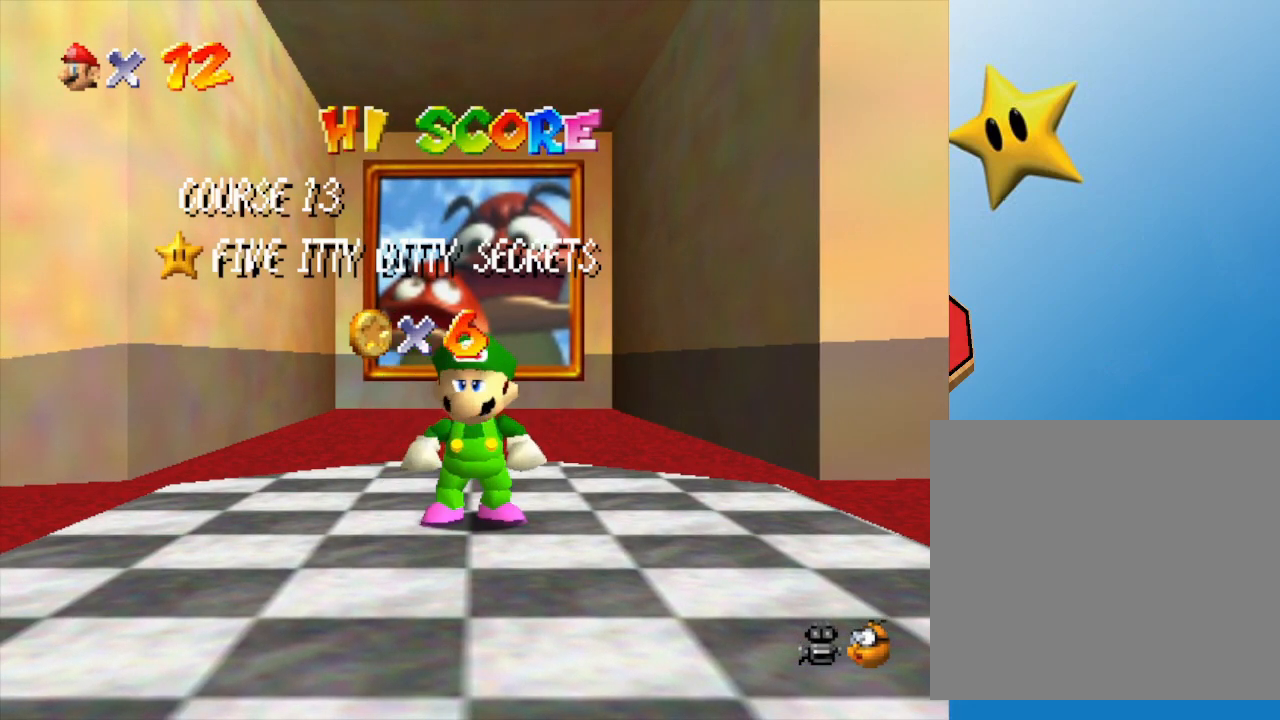
{"buttons": [], "left_stick": "center", "events": [[17, "A", "up"], [150, "A", "down"], [183, "A", "up"], [317, "A", "down"], [383, "A", "up"], [433, "A", "down"], [467, "A", "up"]]}
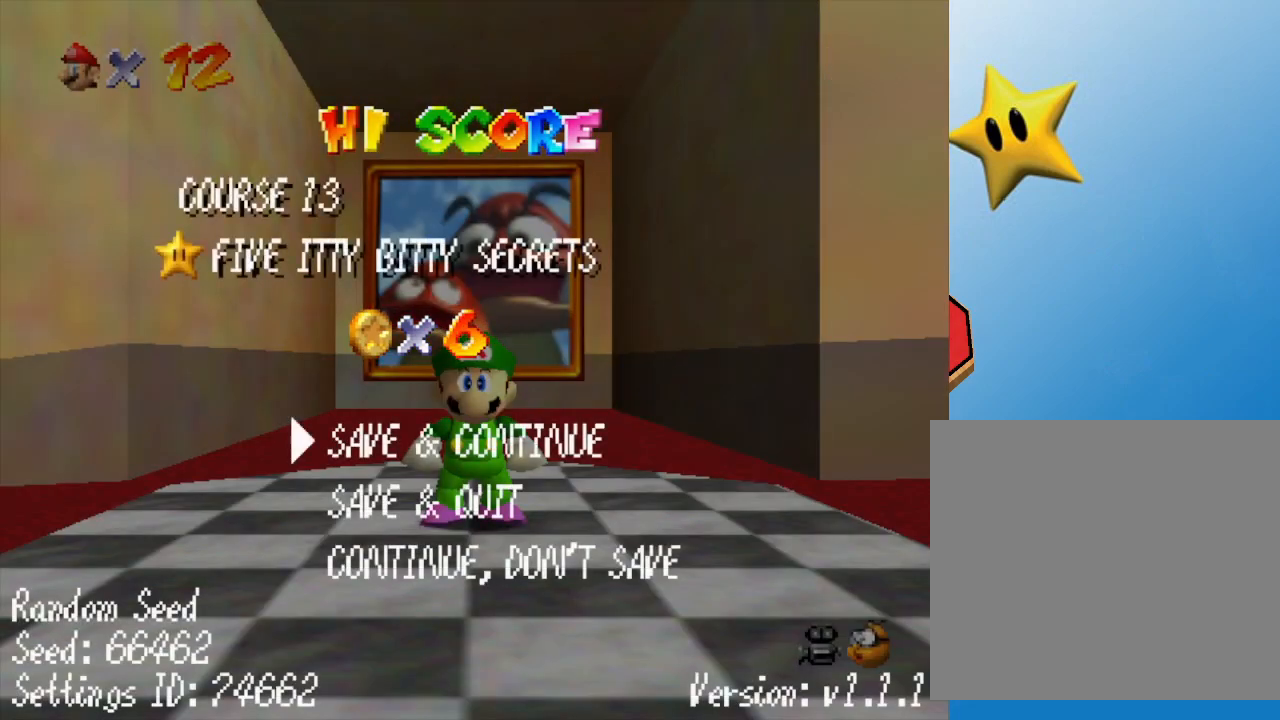
{"buttons": ["C_LEFT"], "left_stick": "right", "events": [[50, "A", "down"], [83, "A", "up"], [400, "left_stick", "right"], [483, "C_LEFT", "down"]]}
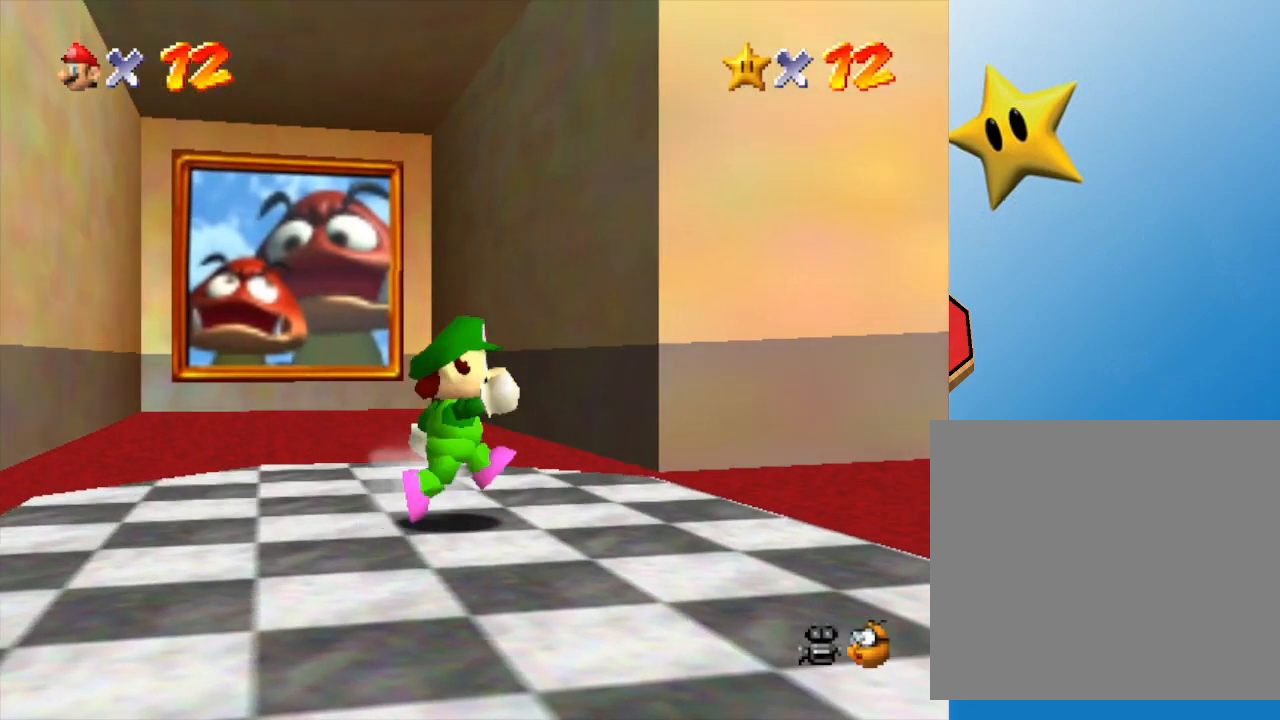
{"buttons": [], "left_stick": "right", "events": [[133, "C_LEFT", "up"], [167, "left_stick", "up-right"], [200, "C_LEFT", "down"], [300, "C_LEFT", "up"], [483, "left_stick", "right"]]}
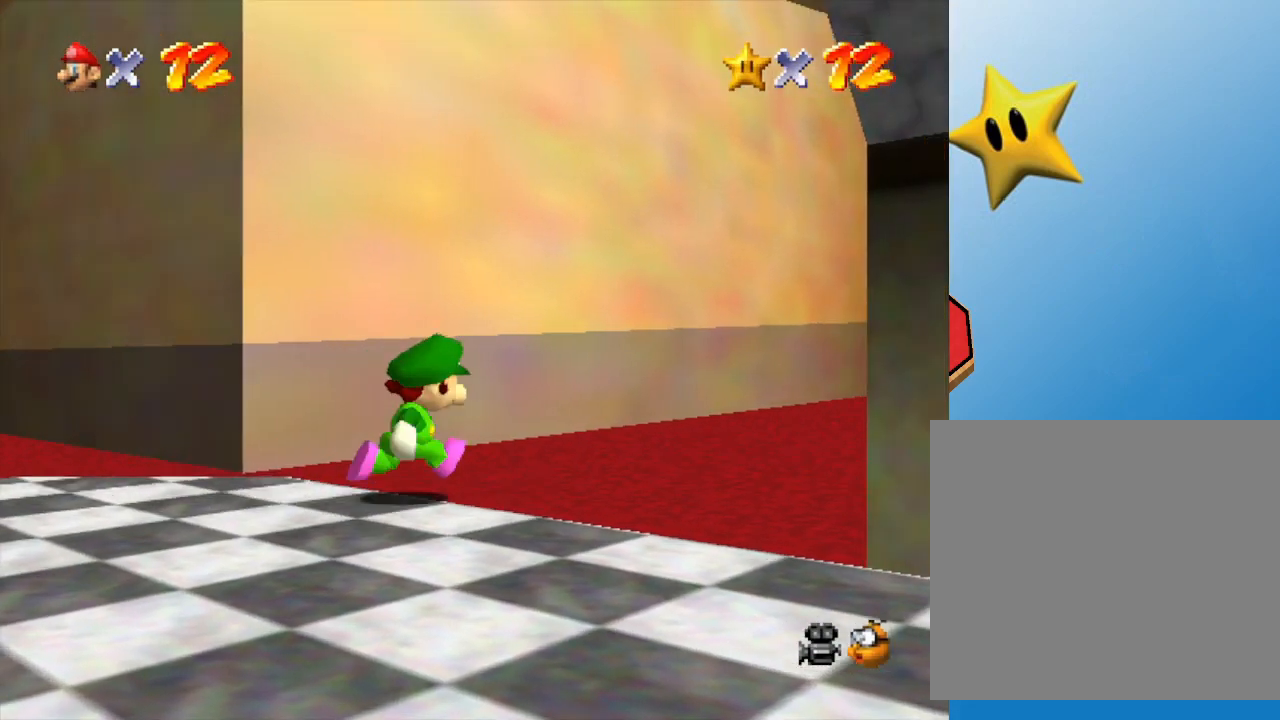
{"buttons": [], "left_stick": "down", "events": [[67, "C_LEFT", "down"], [183, "C_LEFT", "up"], [350, "C_LEFT", "down"], [400, "left_stick", "down-right"], [500, "C_LEFT", "up"], [500, "left_stick", "down"]]}
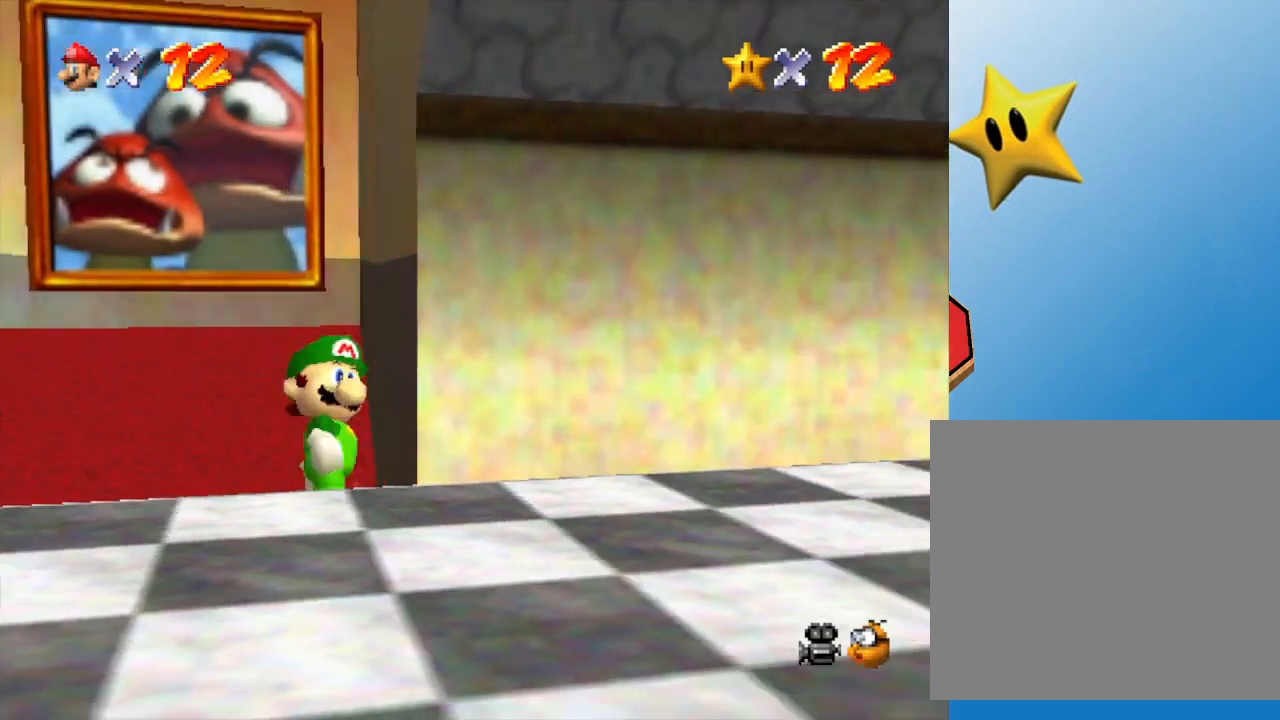
{"buttons": [], "left_stick": "right", "events": [[283, "C_LEFT", "down"], [283, "left_stick", "down-right"], [400, "C_LEFT", "up"], [433, "left_stick", "right"]]}
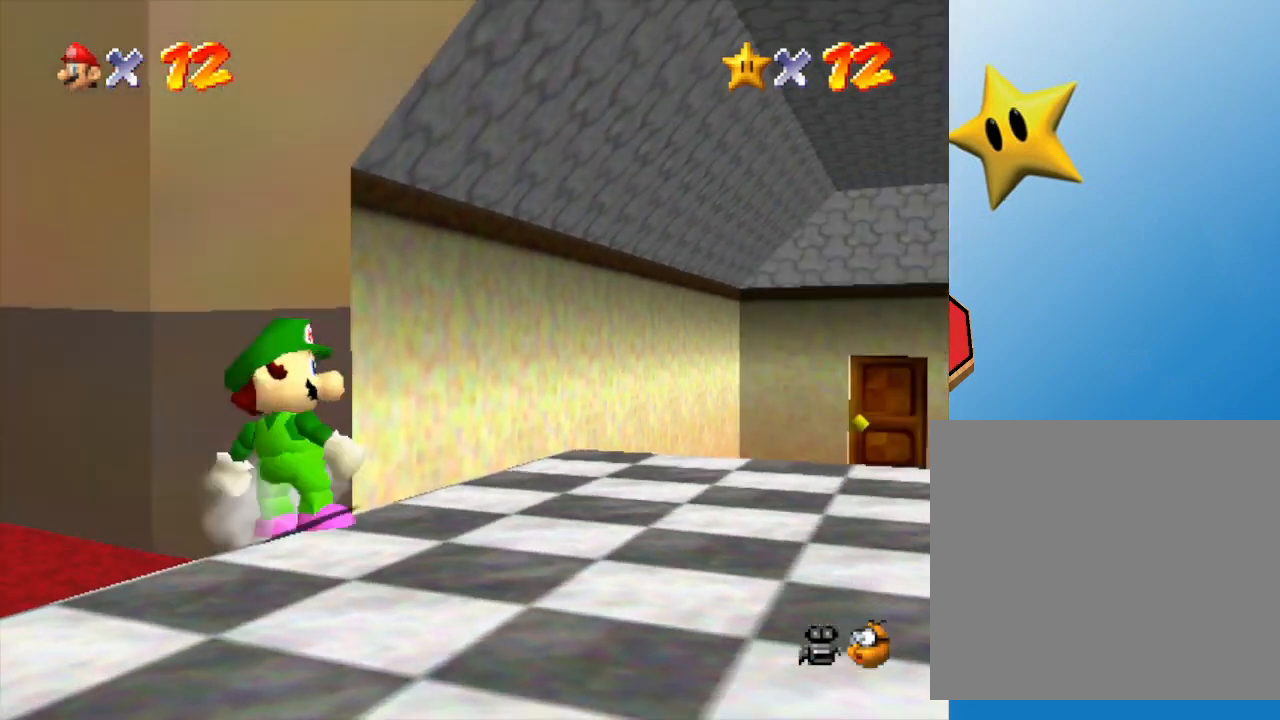
{"buttons": [], "left_stick": "right", "events": [[83, "left_stick", "center"], [450, "left_stick", "right"]]}
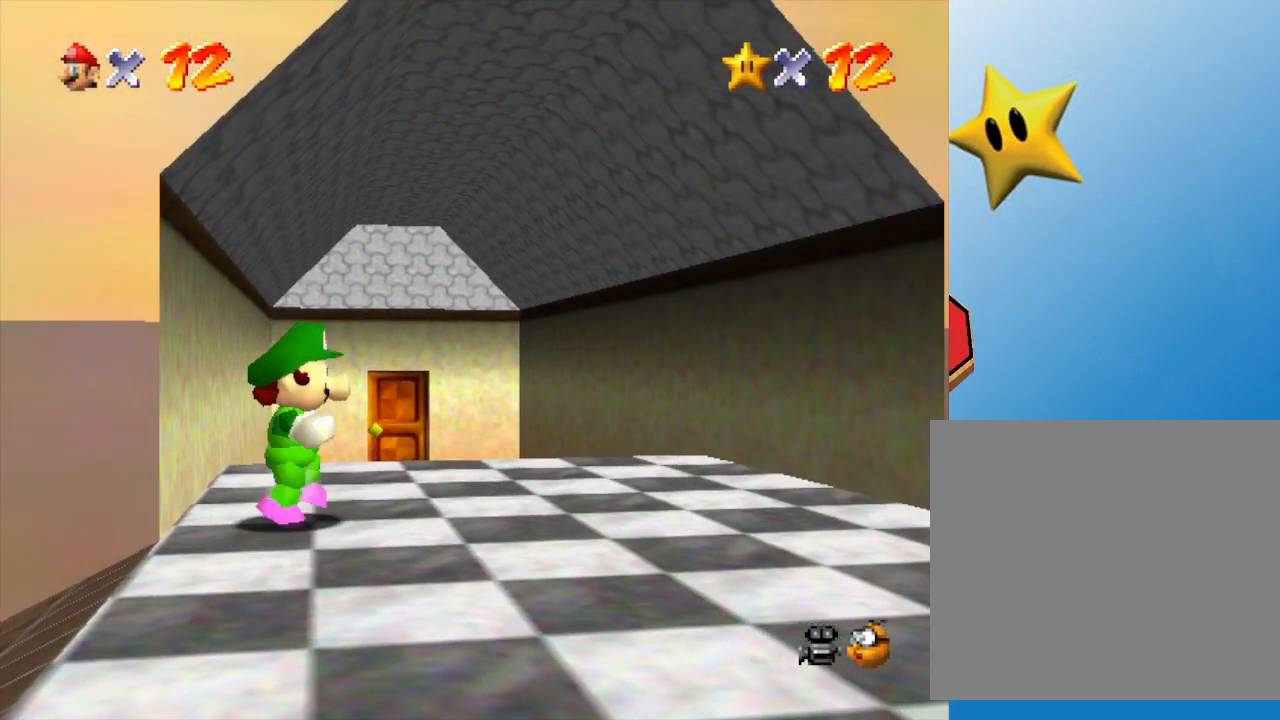
{"buttons": [], "left_stick": "center", "events": [[267, "left_stick", "center"]]}
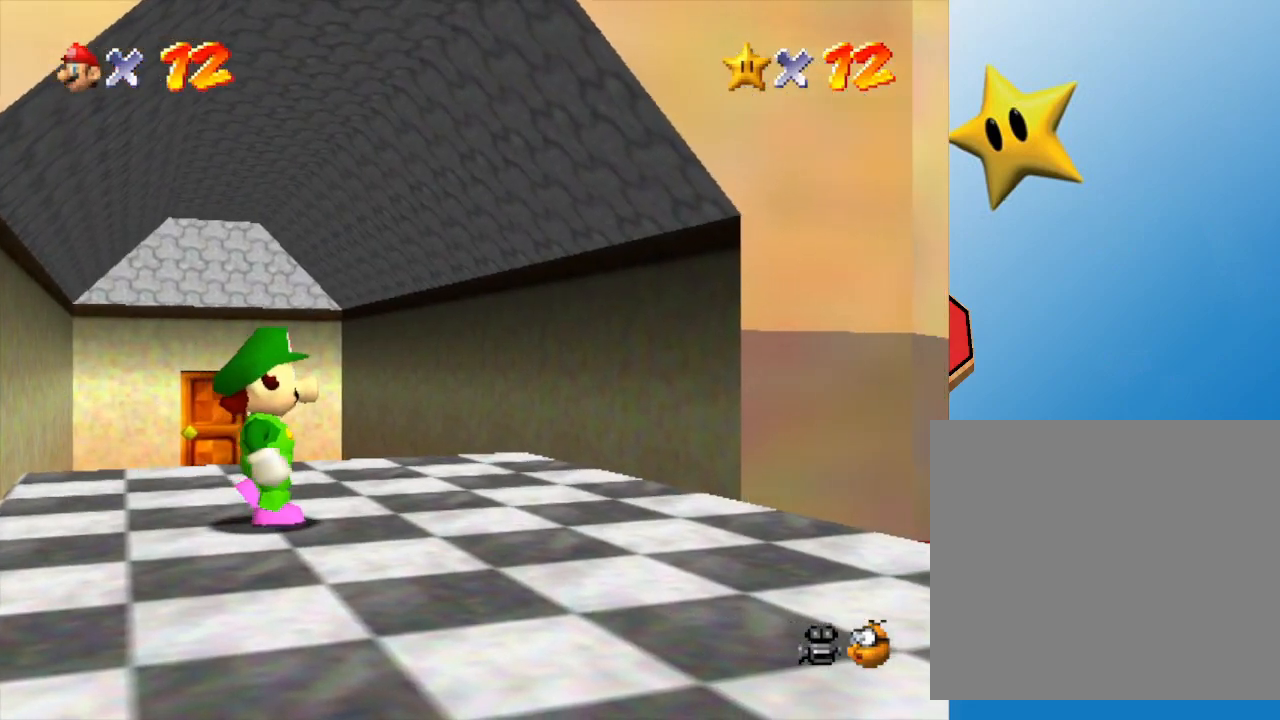
{"buttons": [], "left_stick": "right", "events": [[100, "left_stick", "right"], [117, "C_LEFT", "down"], [283, "C_LEFT", "up"]]}
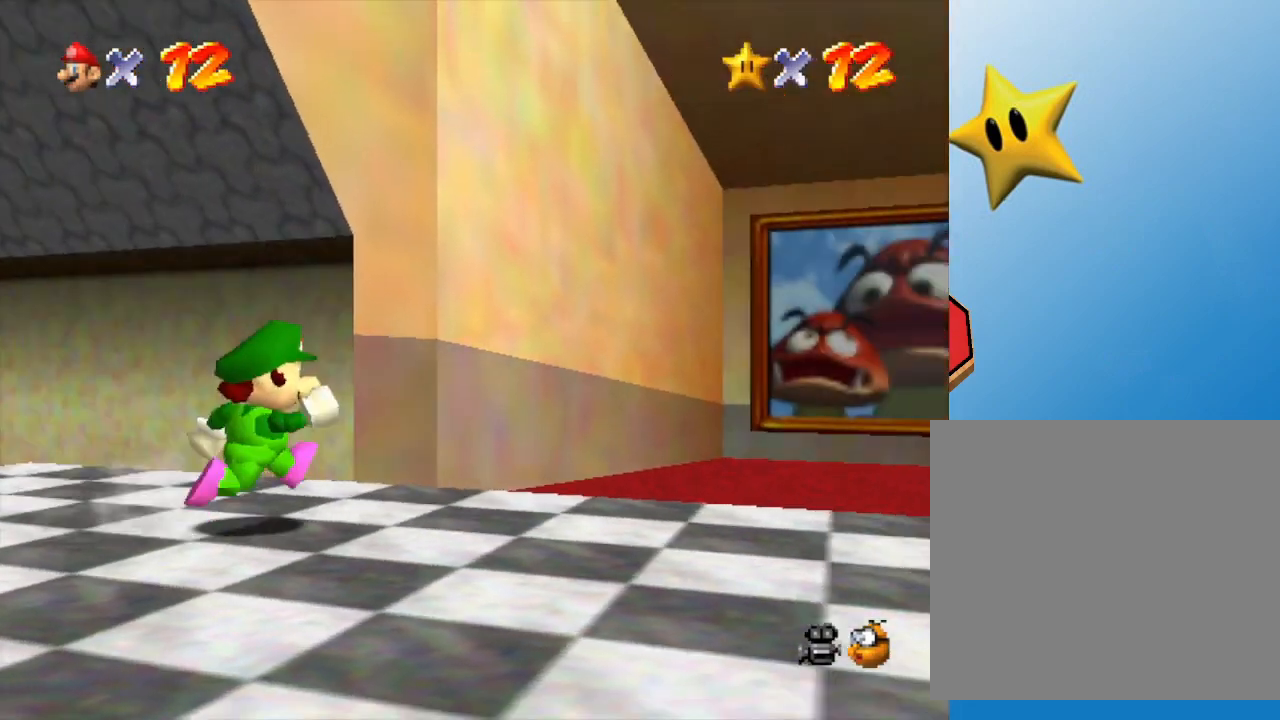
{"buttons": [], "left_stick": "up-right", "events": [[283, "left_stick", "up-right"]]}
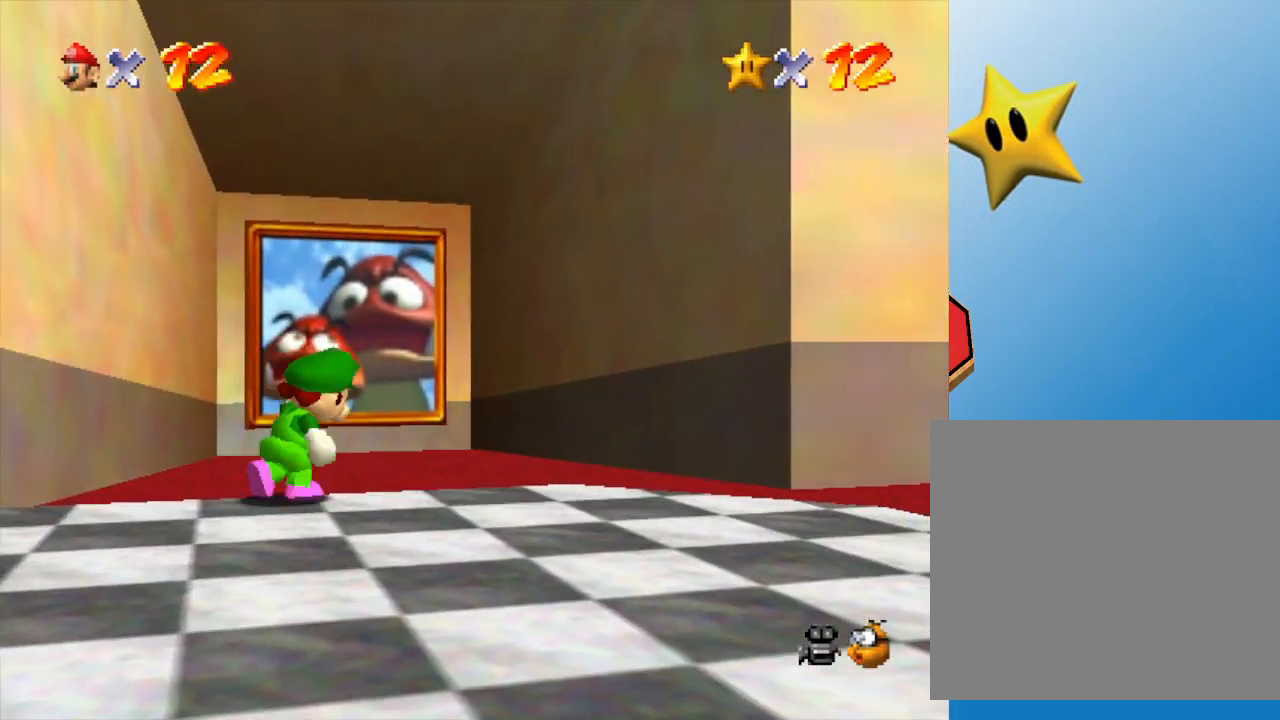
{"buttons": ["C_LEFT"], "left_stick": "right", "events": [[300, "left_stick", "right"], [450, "C_LEFT", "down"]]}
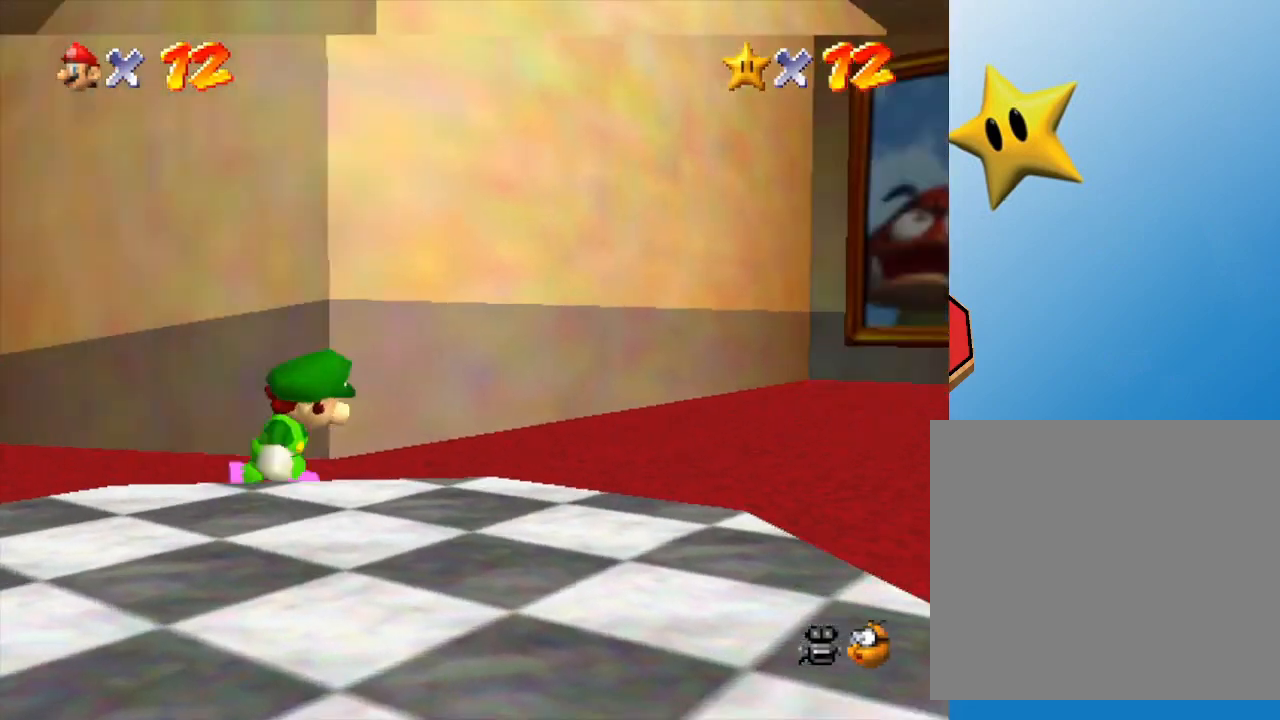
{"buttons": [], "left_stick": "right", "events": [[117, "C_LEFT", "up"]]}
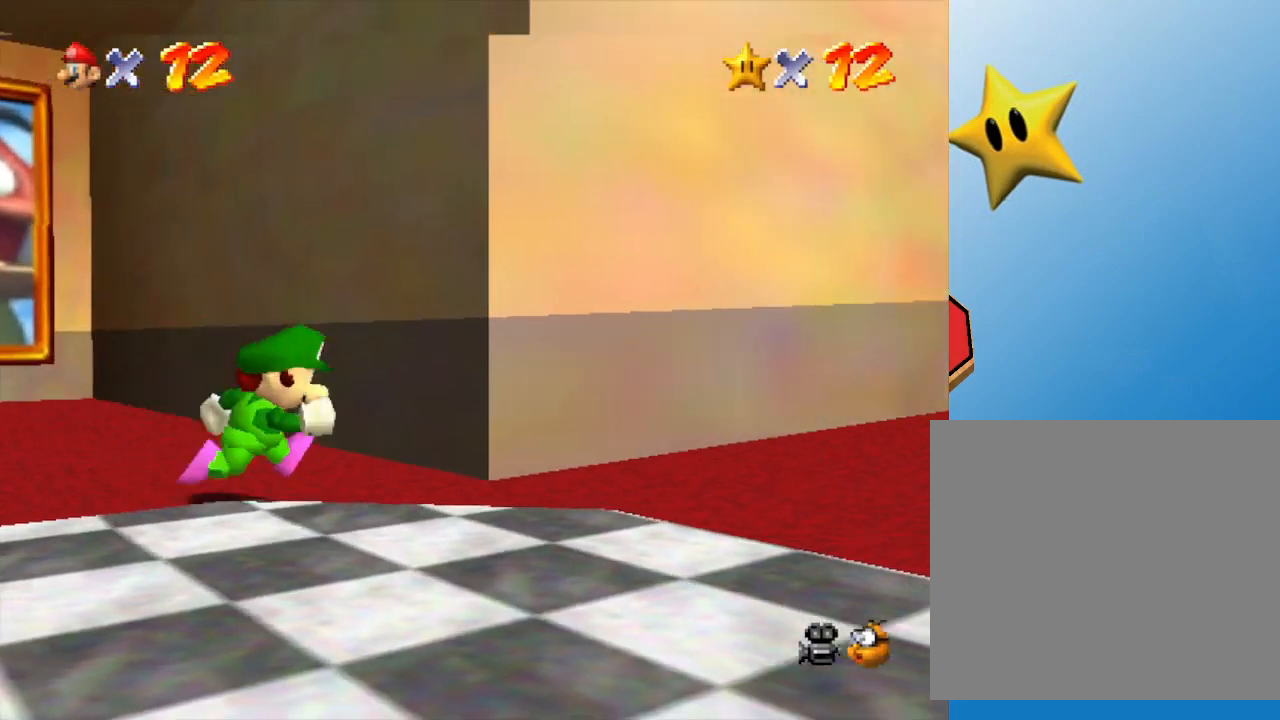
{"buttons": ["C_LEFT"], "left_stick": "down-right", "events": [[350, "left_stick", "down-right"], [467, "C_LEFT", "down"]]}
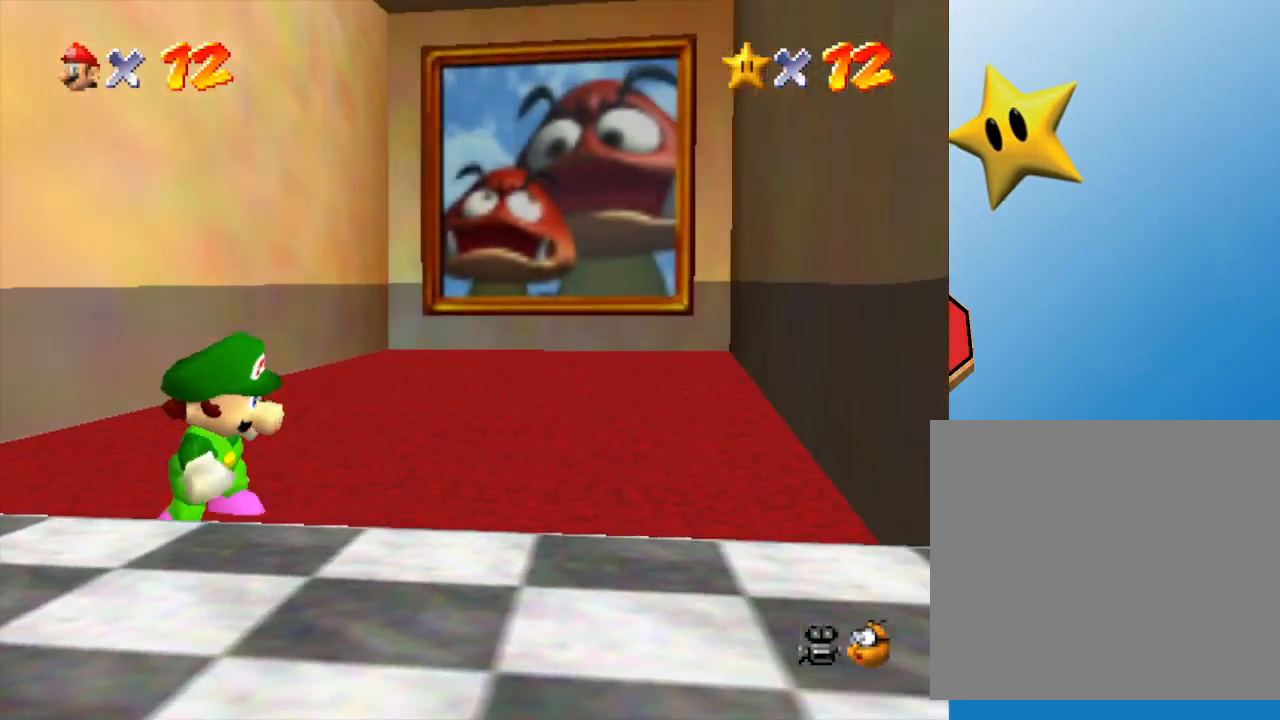
{"buttons": [], "left_stick": "down-right", "events": [[150, "C_LEFT", "up"]]}
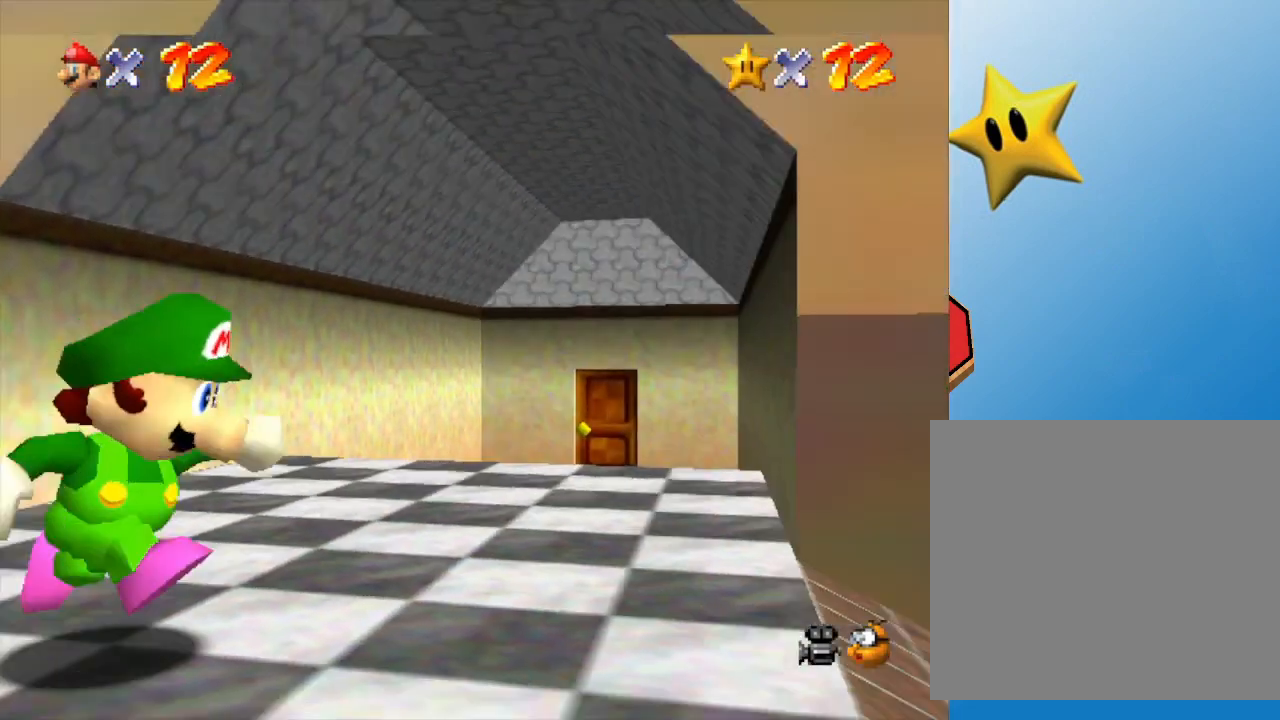
{"buttons": [], "left_stick": "right", "events": [[67, "left_stick", "right"]]}
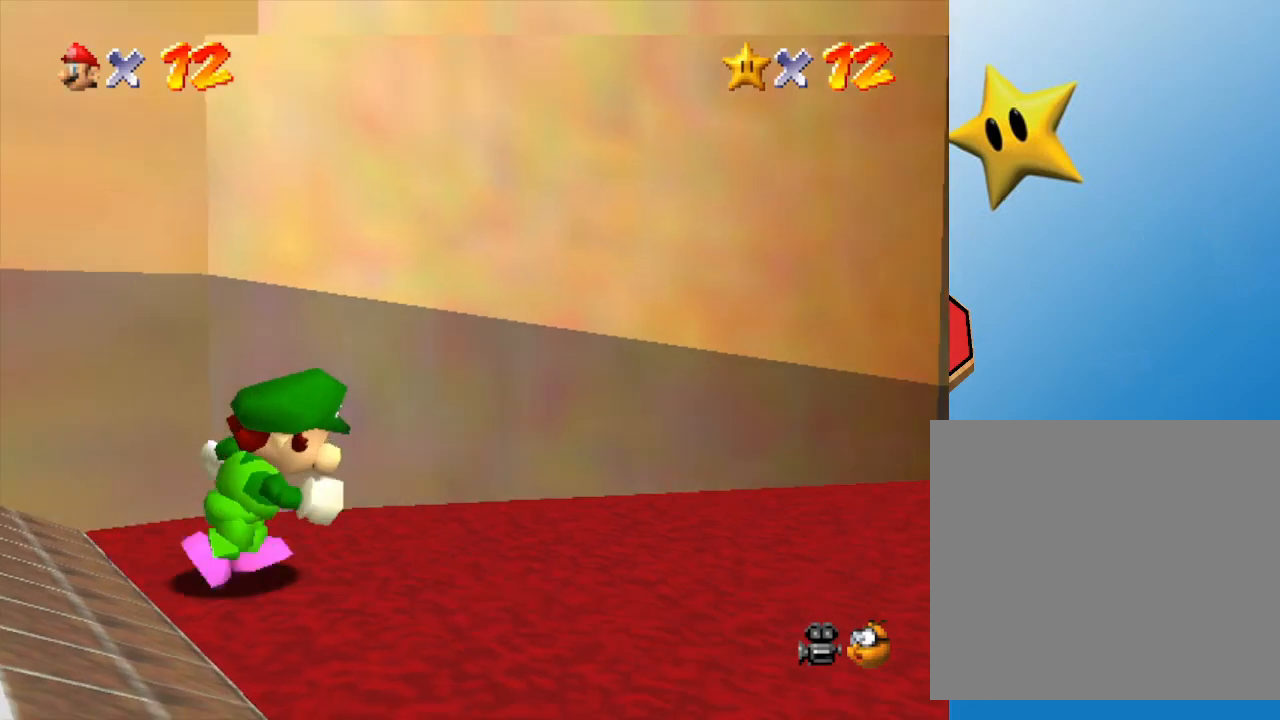
{"buttons": [], "left_stick": "up-right", "events": [[367, "left_stick", "up-right"]]}
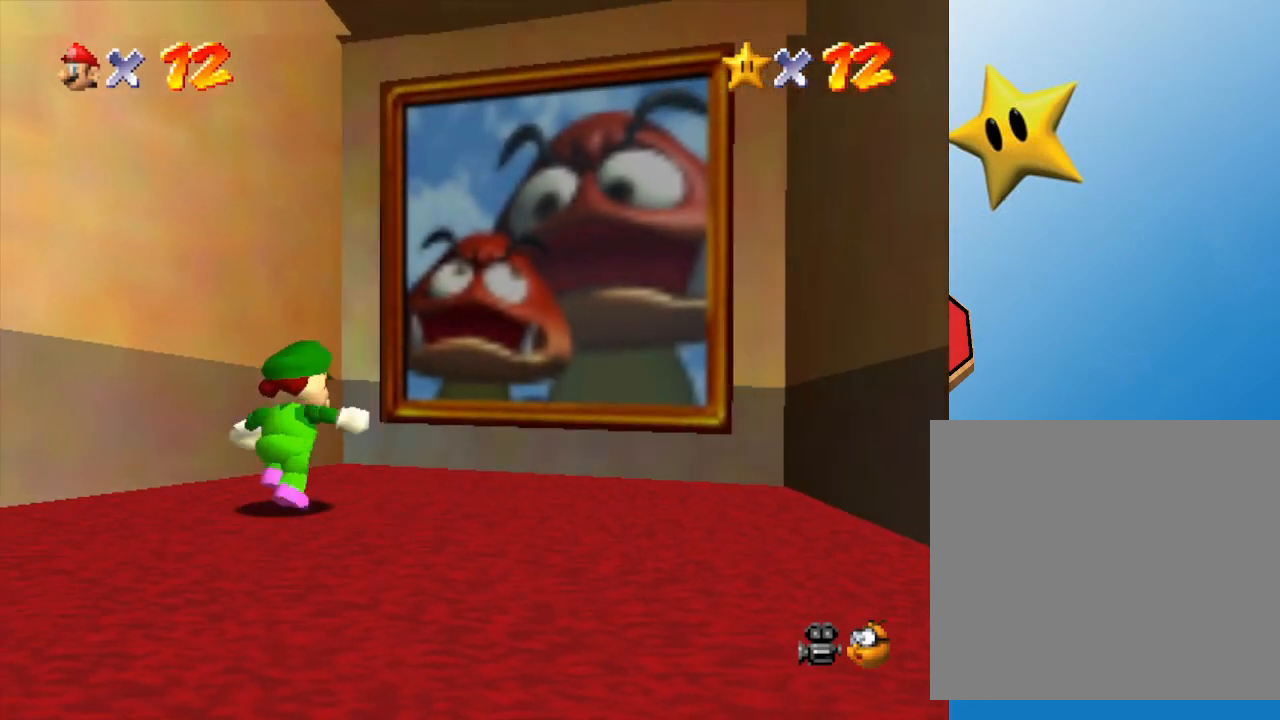
{"buttons": ["A", "Z"], "left_stick": "up-right", "events": [[167, "A", "down"], [167, "Z", "down"]]}
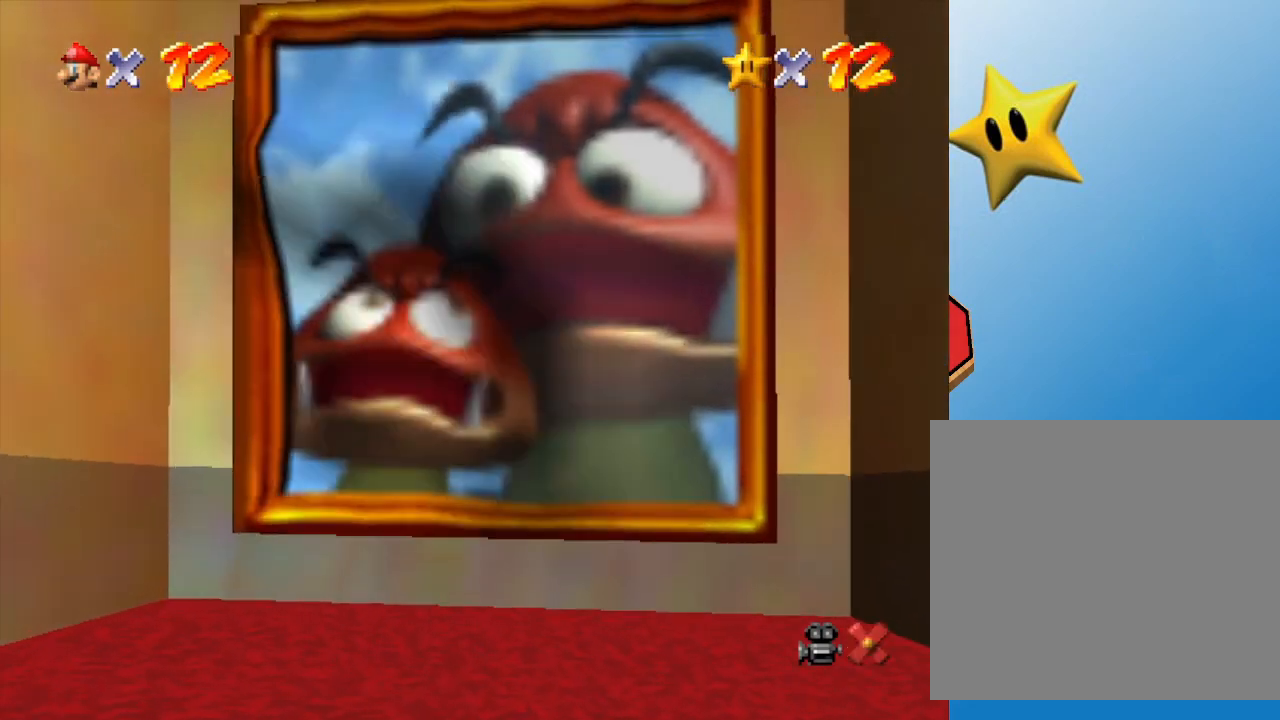
{"buttons": ["A", "Z"], "left_stick": "up-right", "events": []}
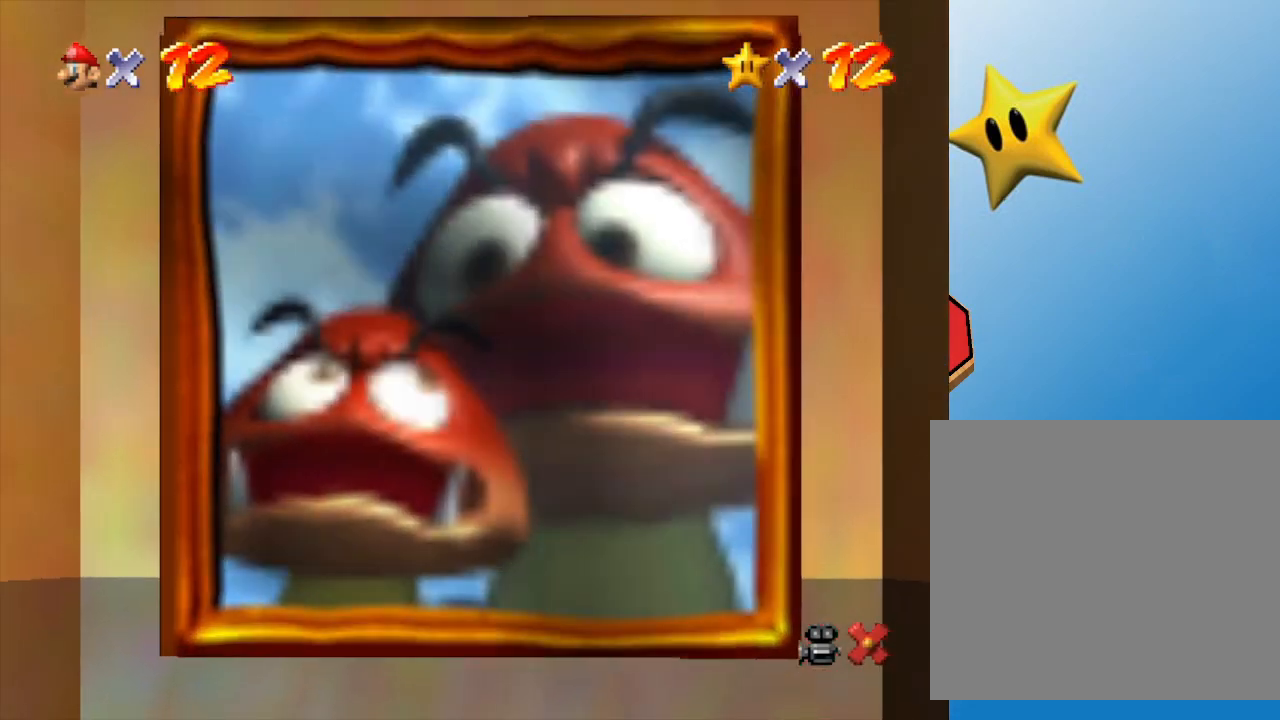
{"buttons": [], "left_stick": "center", "events": [[33, "Z", "up"], [100, "A", "up"], [133, "A", "down"], [200, "left_stick", "center"], [267, "A", "up"]]}
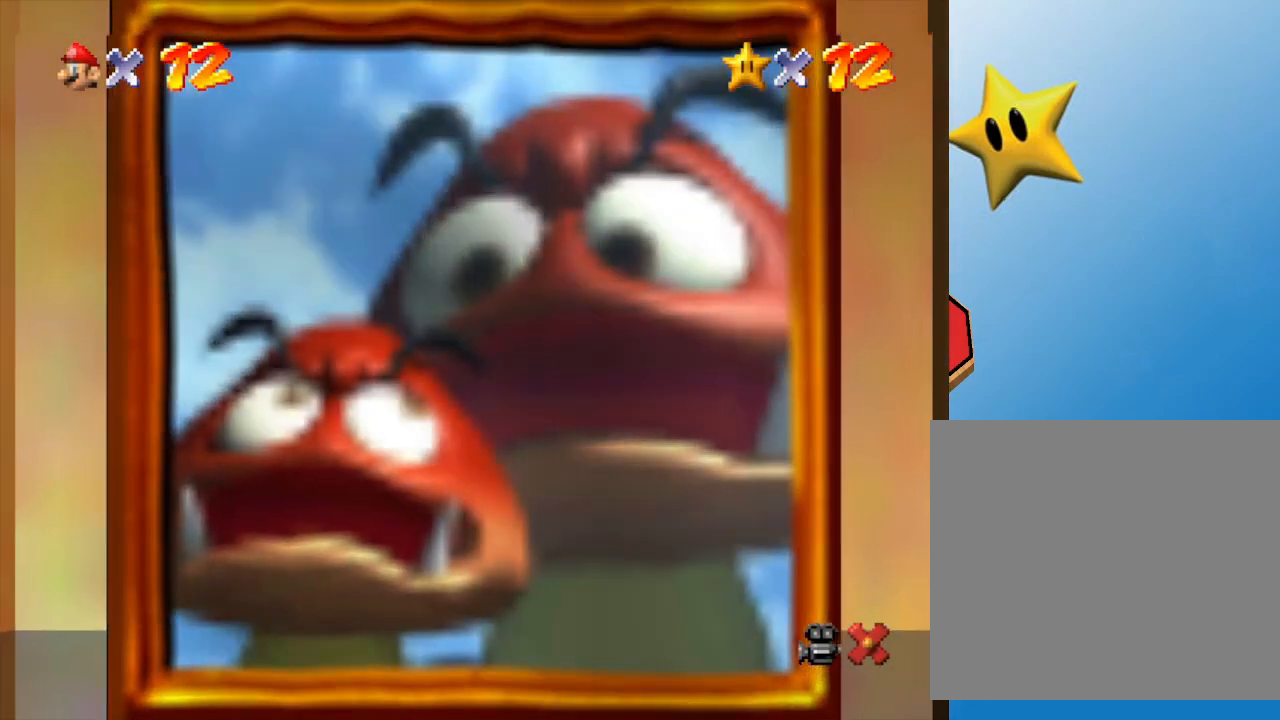
{"buttons": [], "left_stick": "center", "events": []}
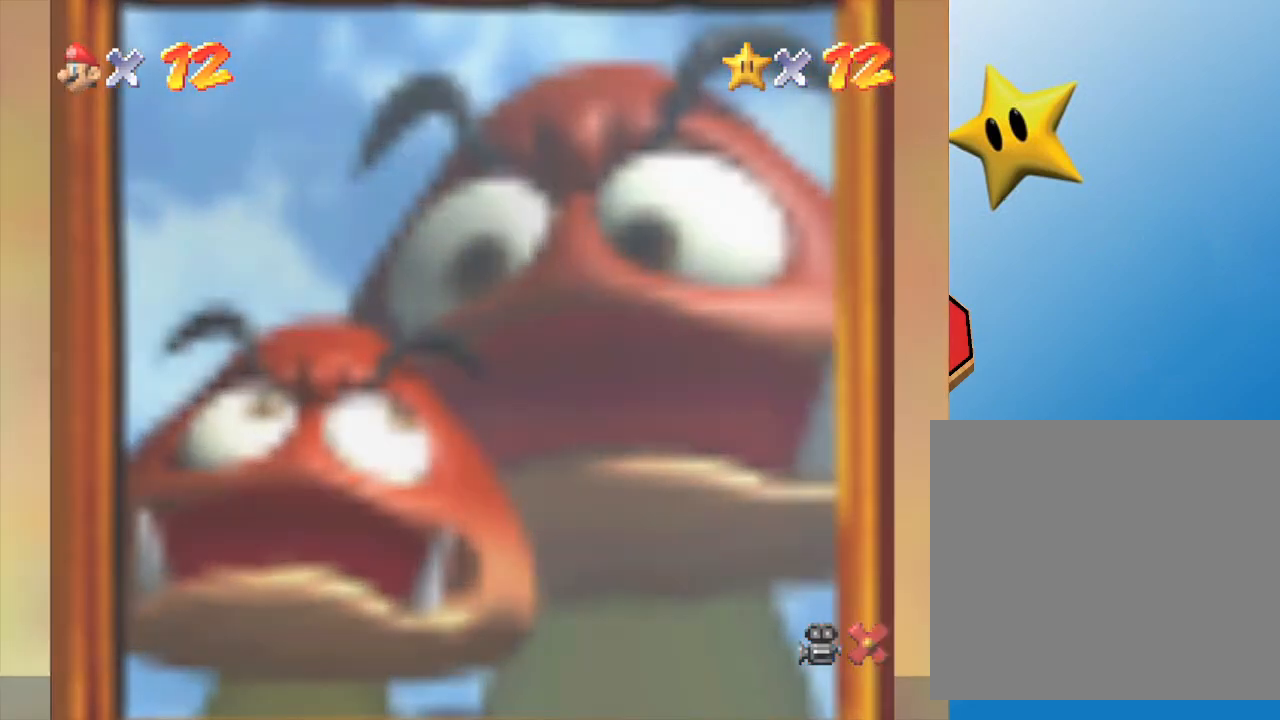
{"buttons": [], "left_stick": "center", "events": []}
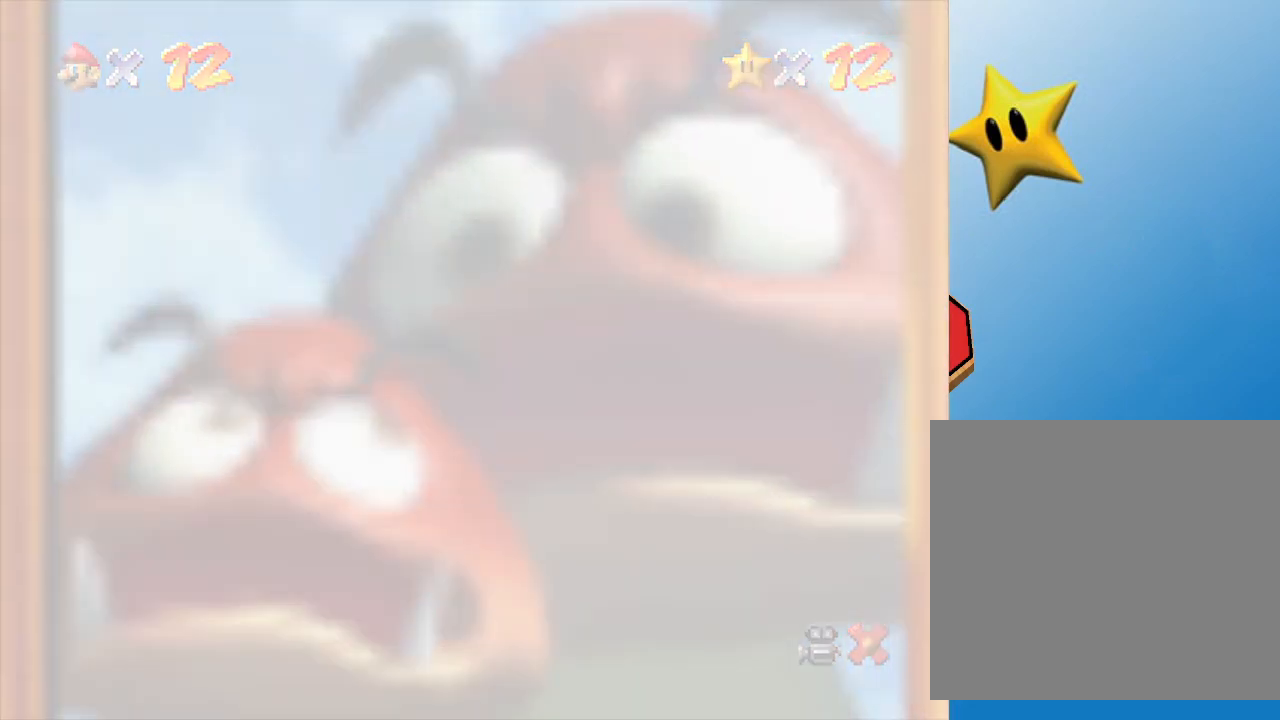
{"buttons": [], "left_stick": "center", "events": []}